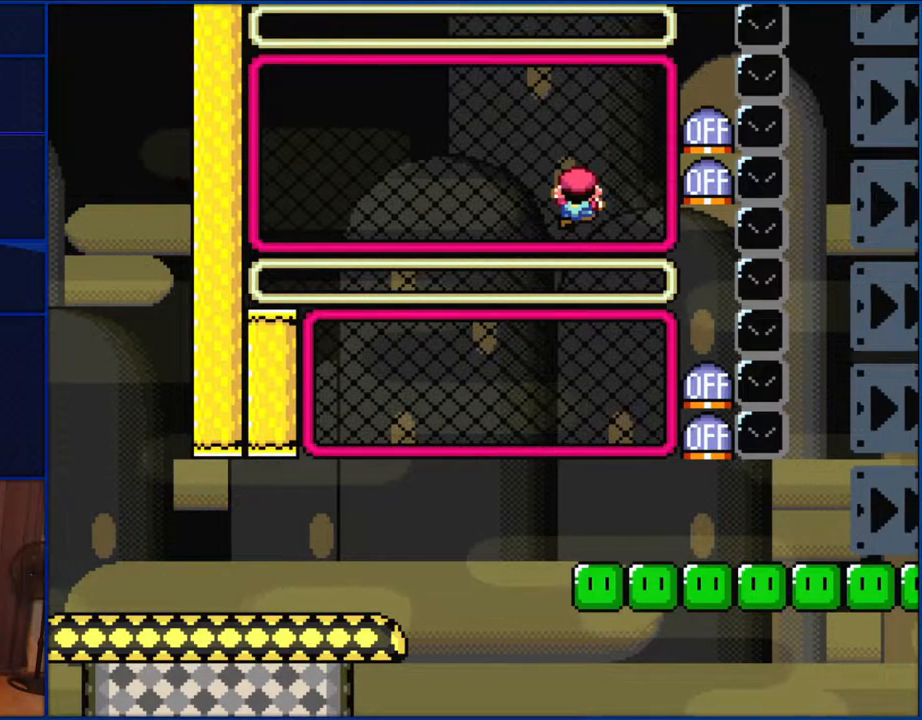
Gameplay with a controller (Nintendo layout); each line is a JSON object with the inputs held at the frame after it. "events" lists button and stick changes between this image and that frame as [ms after this image, input, new state], when the widget could be followed in between. Not read: L1 L3 R1 R3.
{"buttons": ["Y"], "events": []}
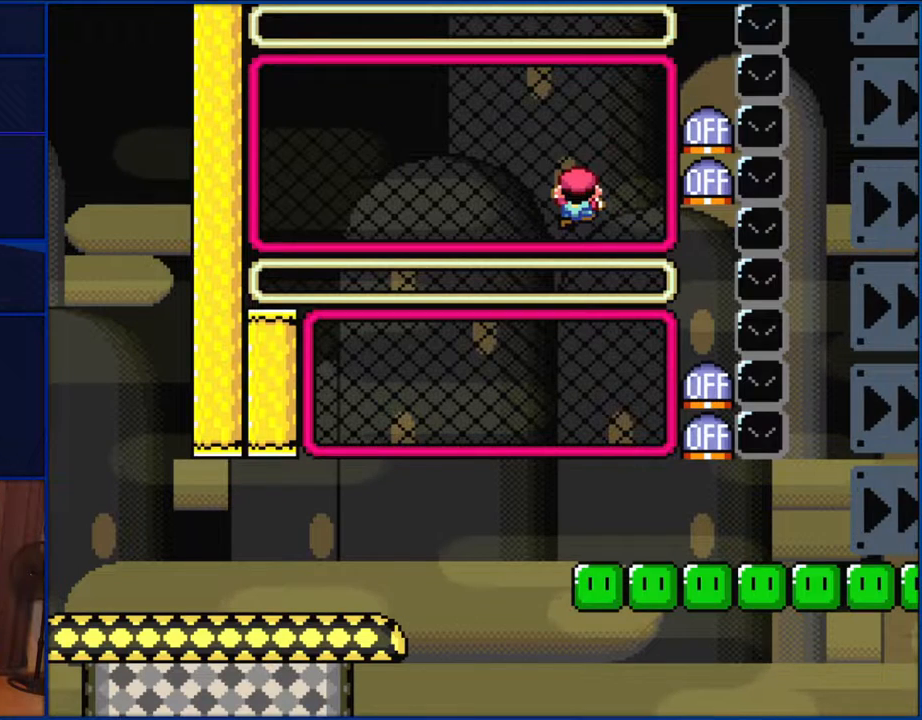
{"buttons": ["Y"], "events": []}
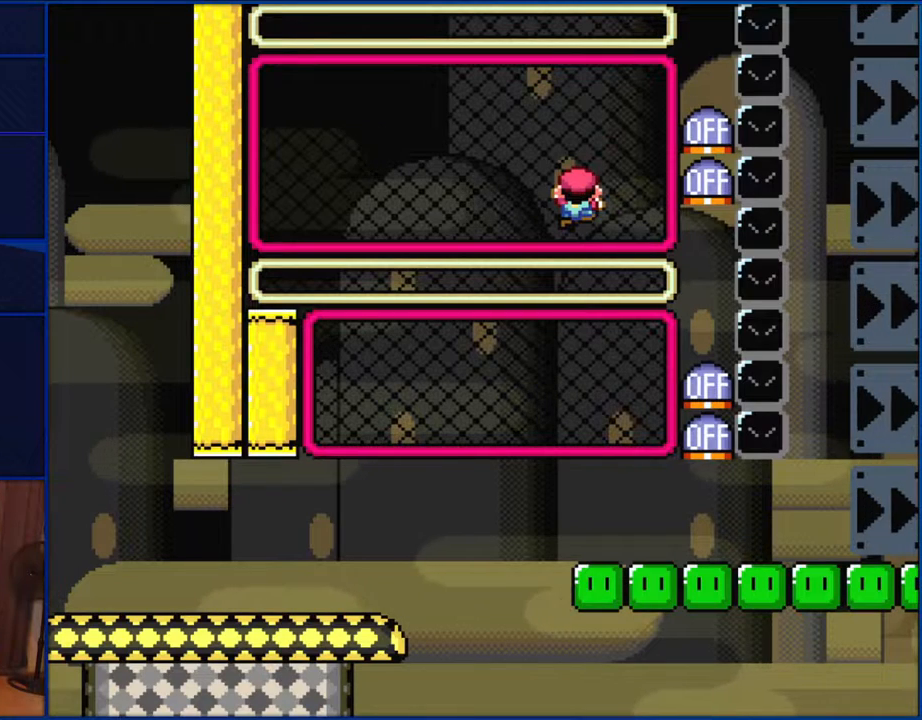
{"buttons": ["Y"], "events": []}
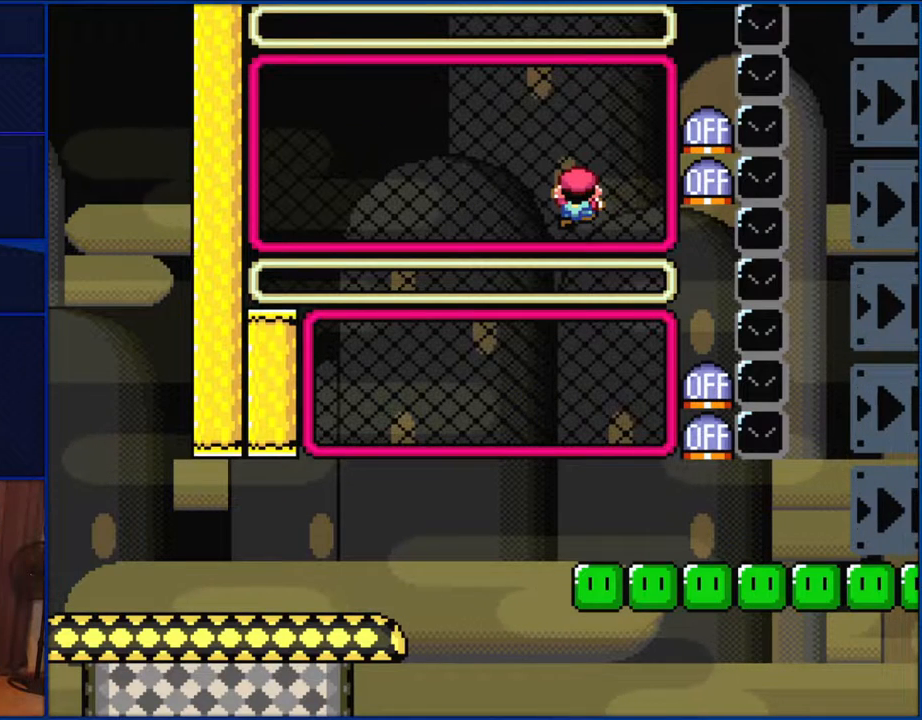
{"buttons": ["Y"], "events": []}
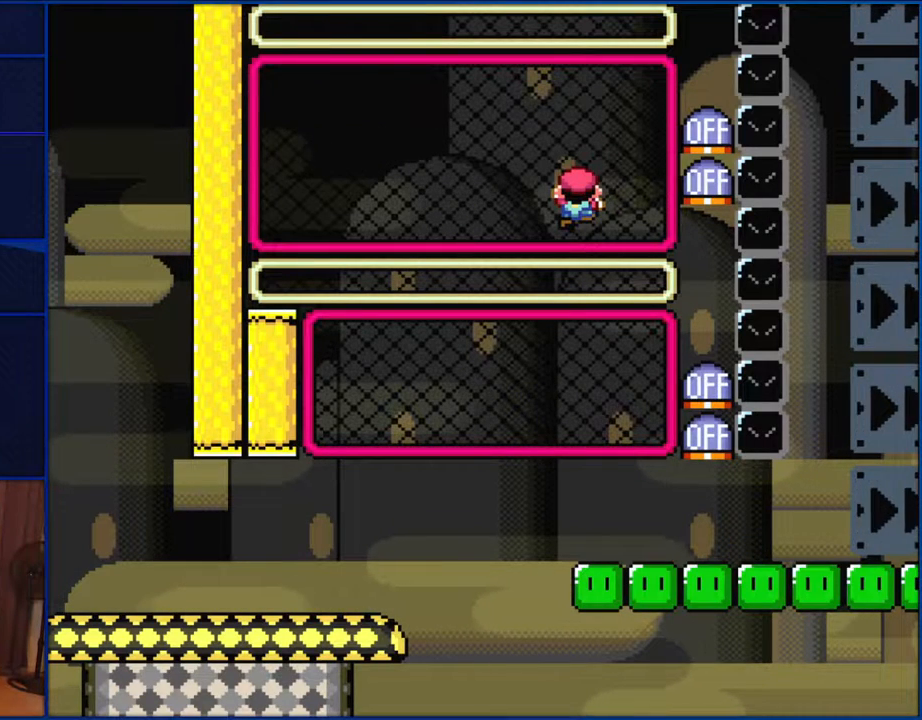
{"buttons": ["Y"], "events": []}
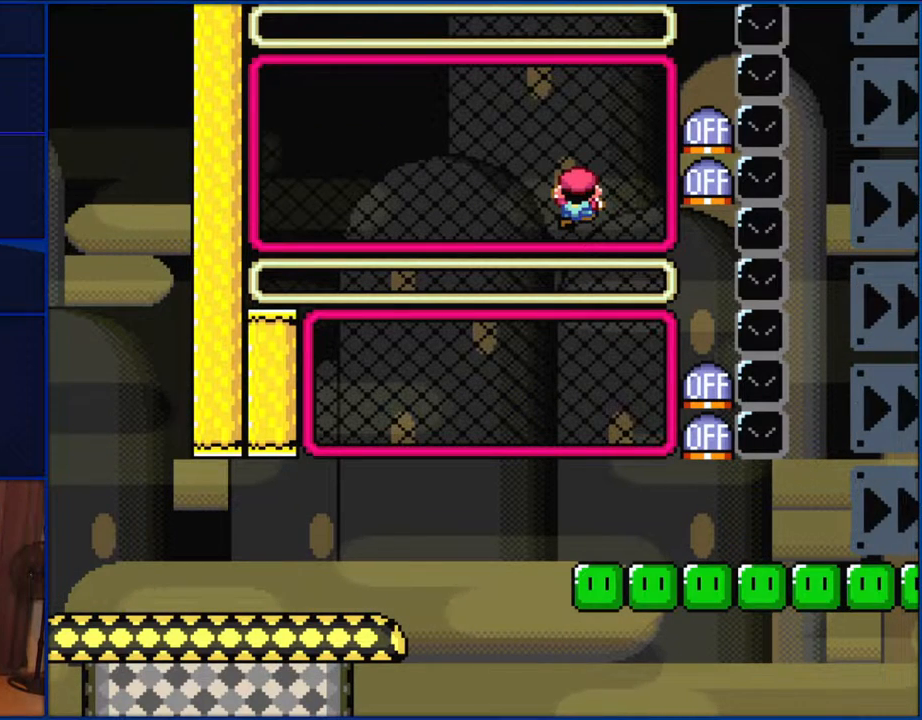
{"buttons": ["Y"], "events": []}
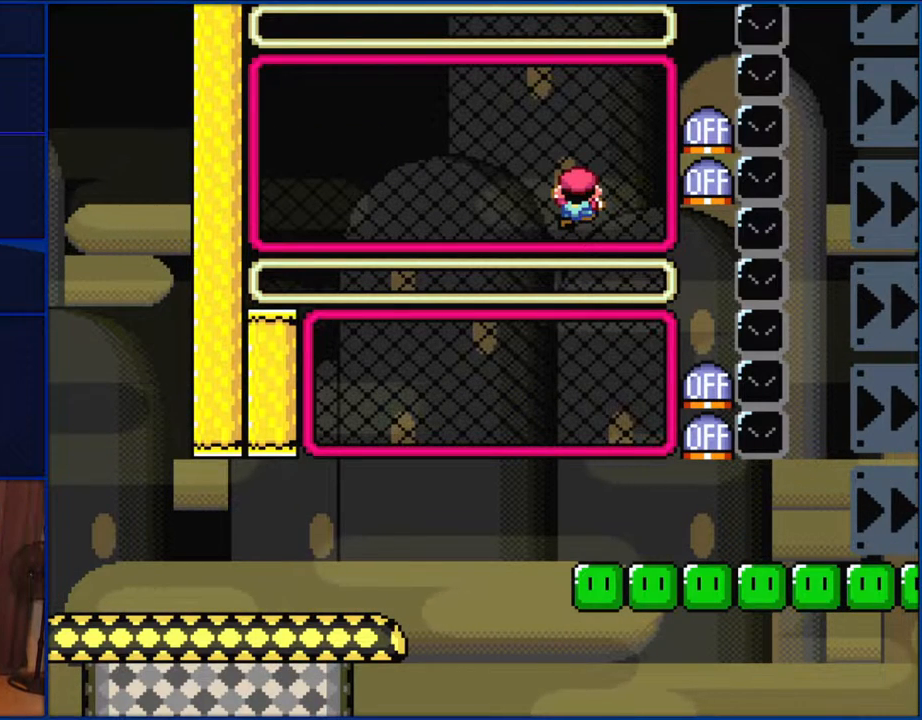
{"buttons": ["Y"], "events": []}
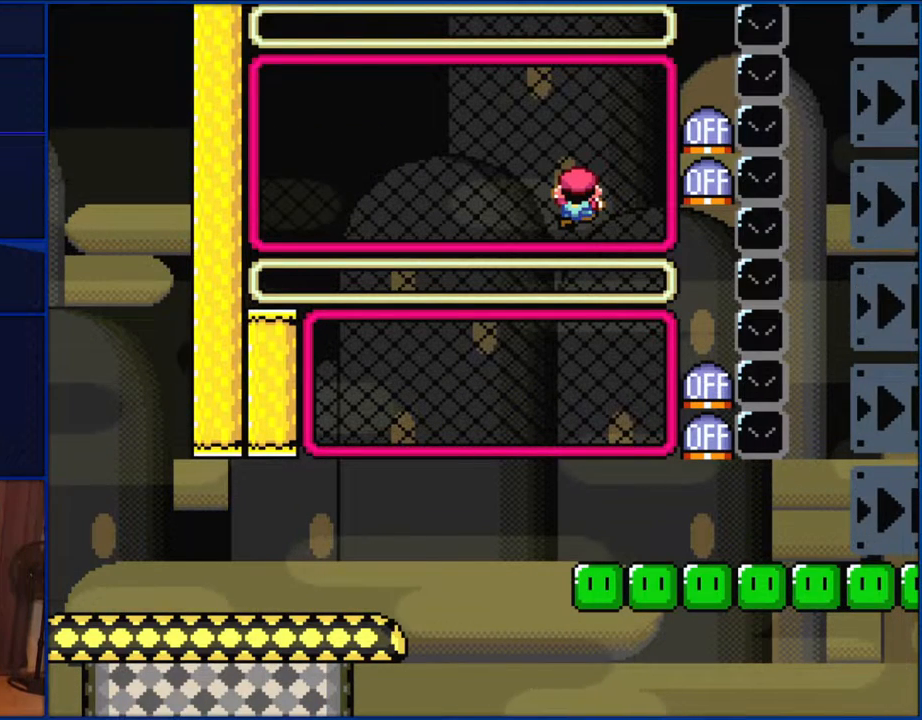
{"buttons": ["Y"], "events": []}
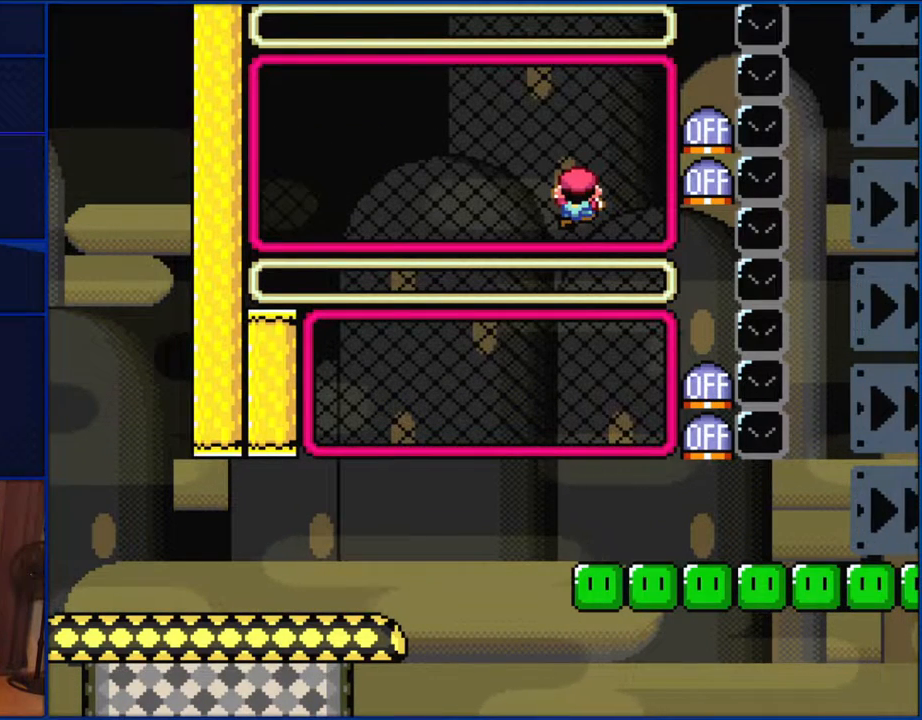
{"buttons": ["Y"], "events": []}
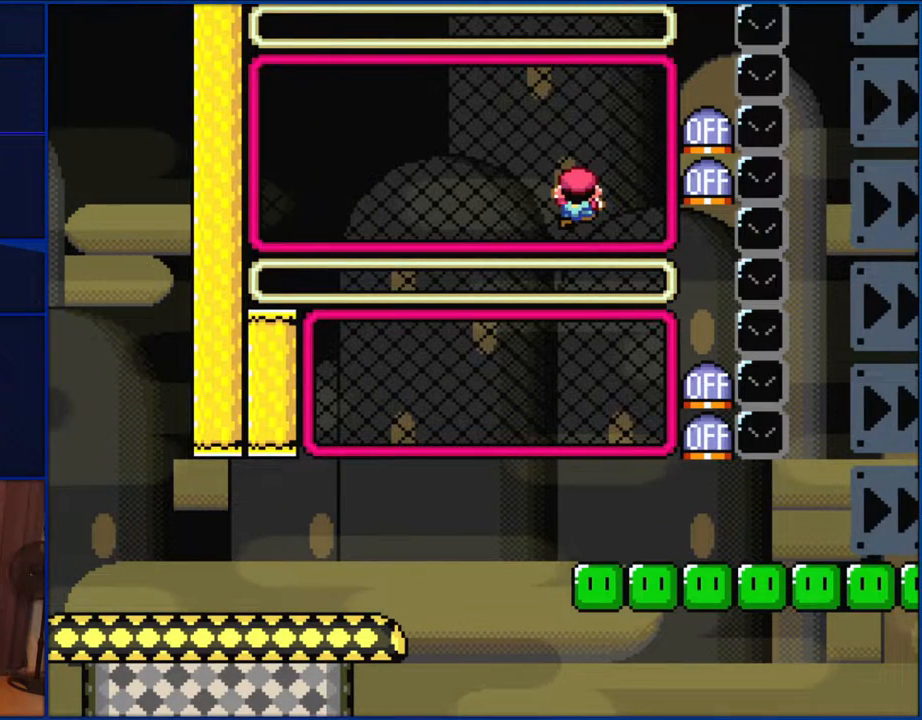
{"buttons": ["Y"], "events": []}
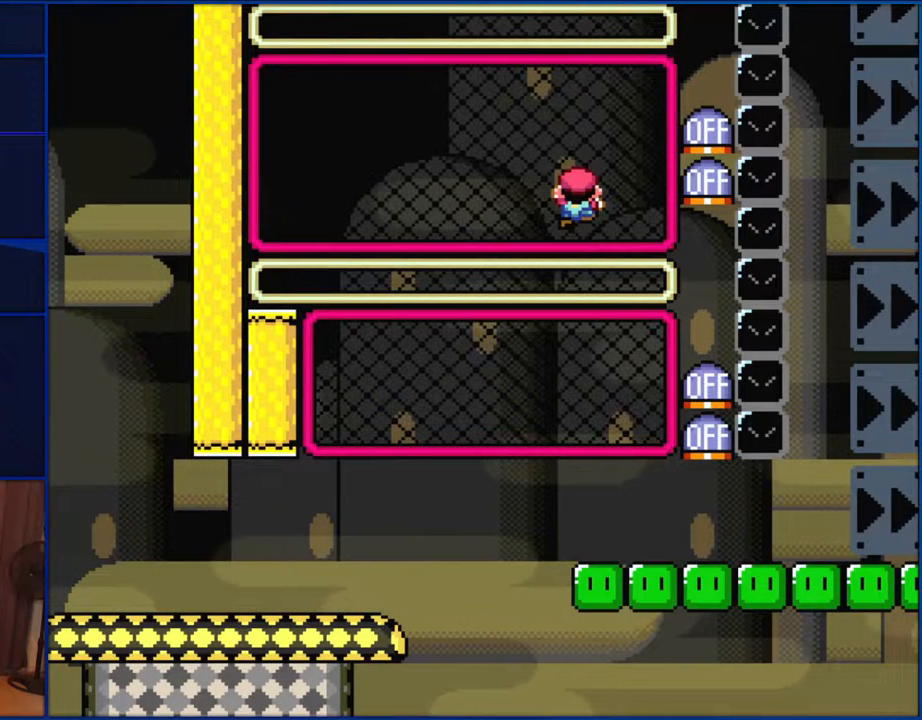
{"buttons": ["Y"], "events": []}
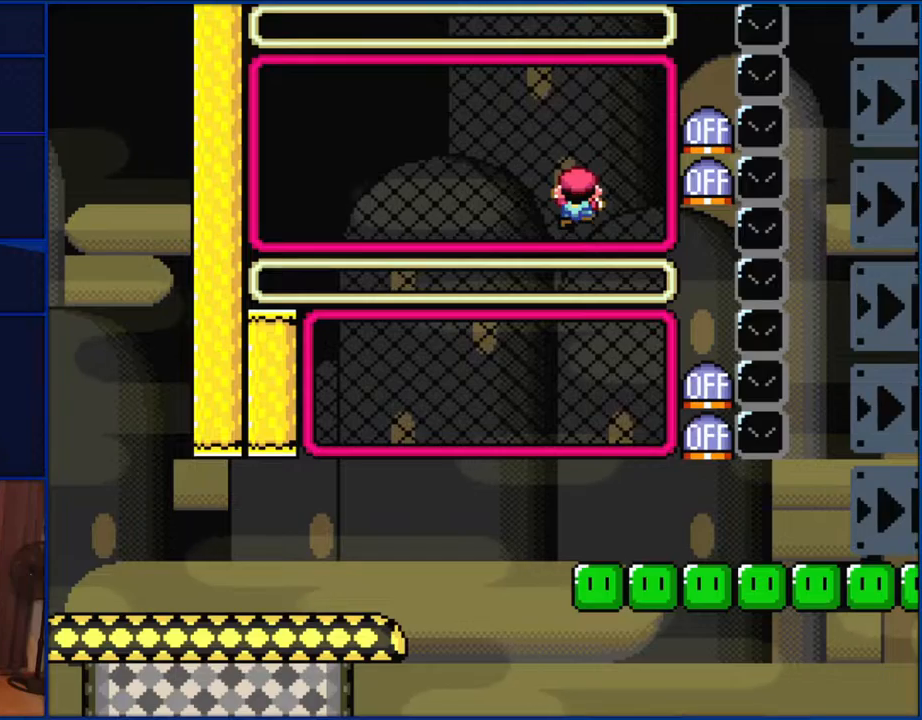
{"buttons": ["Y"], "events": [[117, "DPAD_LEFT", "down"], [133, "B", "down"], [200, "B", "up"], [433, "DPAD_LEFT", "up"]]}
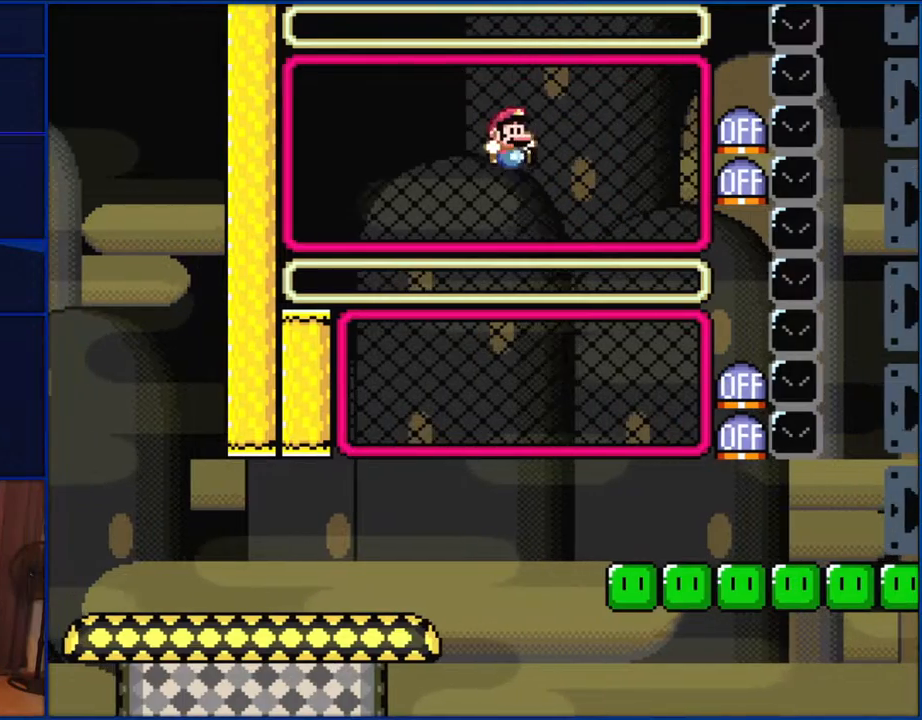
{"buttons": ["B", "Y", "DPAD_RIGHT"], "events": [[33, "DPAD_RIGHT", "down"], [150, "B", "down"]]}
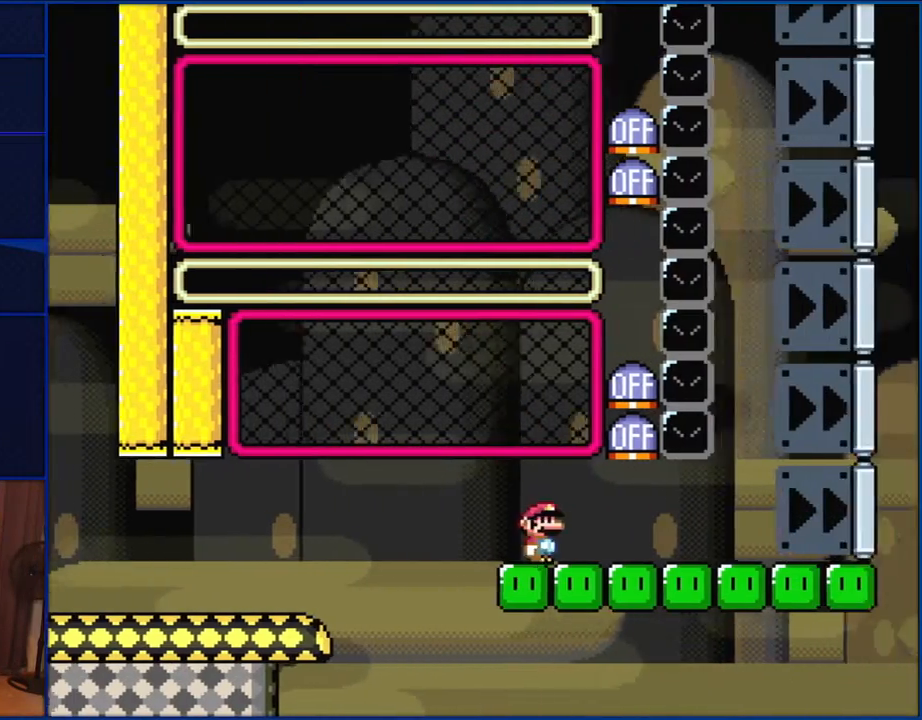
{"buttons": ["Y", "DPAD_RIGHT"], "events": [[83, "B", "up"]]}
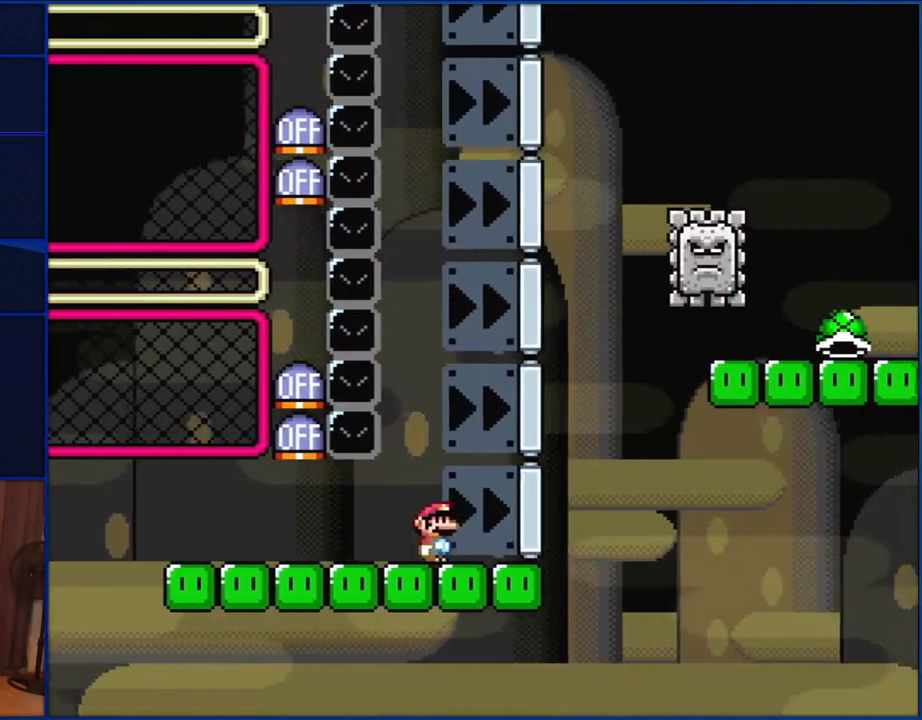
{"buttons": ["B", "Y", "DPAD_RIGHT"], "events": [[267, "B", "down"], [333, "DPAD_RIGHT", "up"], [333, "DPAD_UP", "down"], [367, "DPAD_LEFT", "down"], [367, "DPAD_UP", "up"], [433, "DPAD_UP", "down"], [467, "DPAD_LEFT", "up"], [467, "DPAD_RIGHT", "down"], [500, "DPAD_UP", "up"]]}
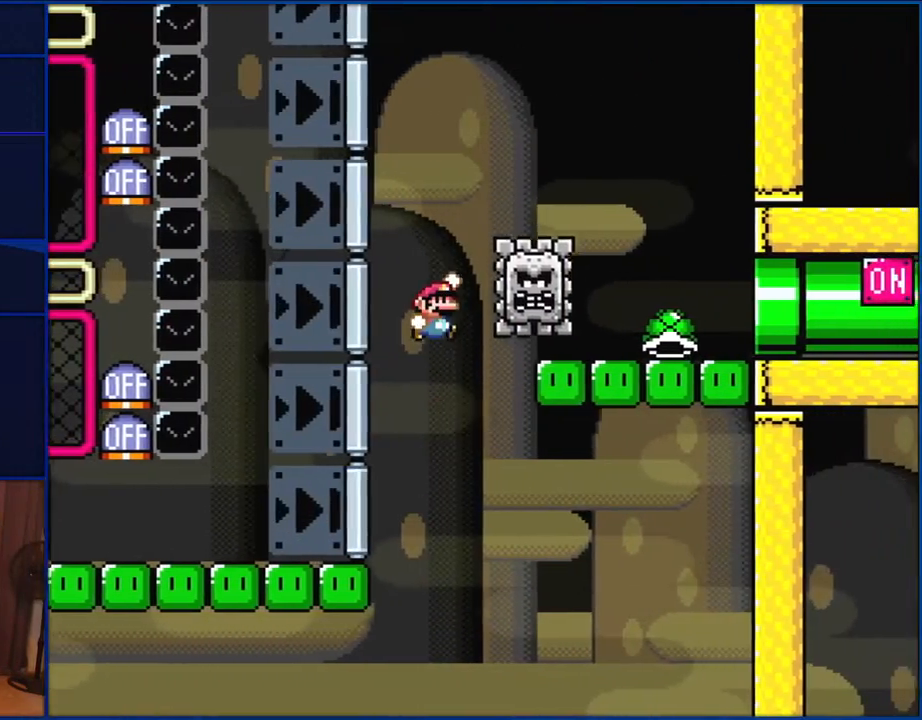
{"buttons": ["B", "Y", "DPAD_RIGHT"], "events": []}
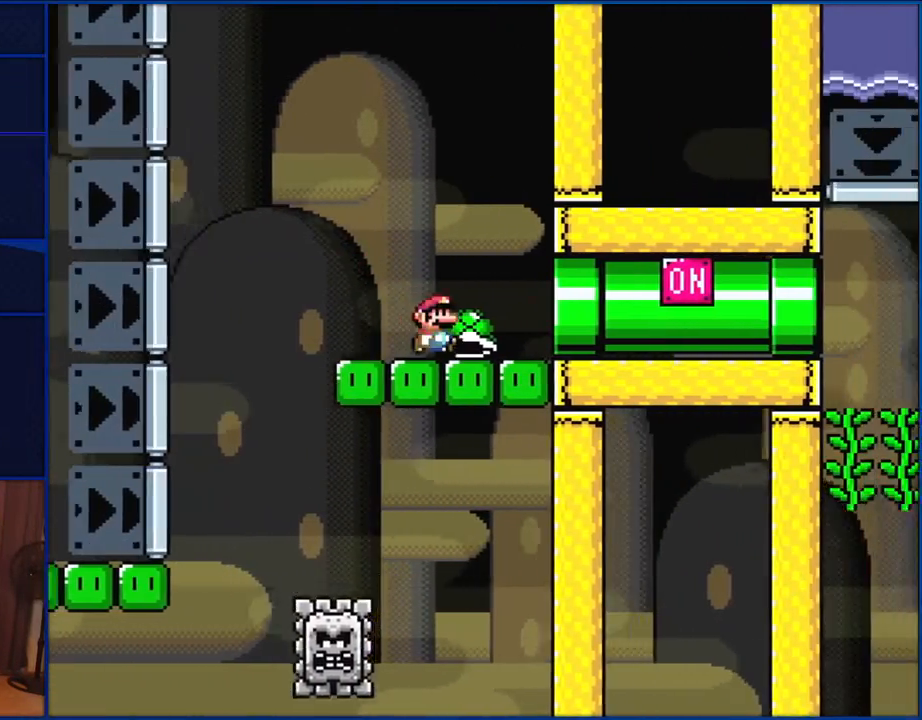
{"buttons": ["Y", "DPAD_RIGHT"], "events": [[83, "B", "up"]]}
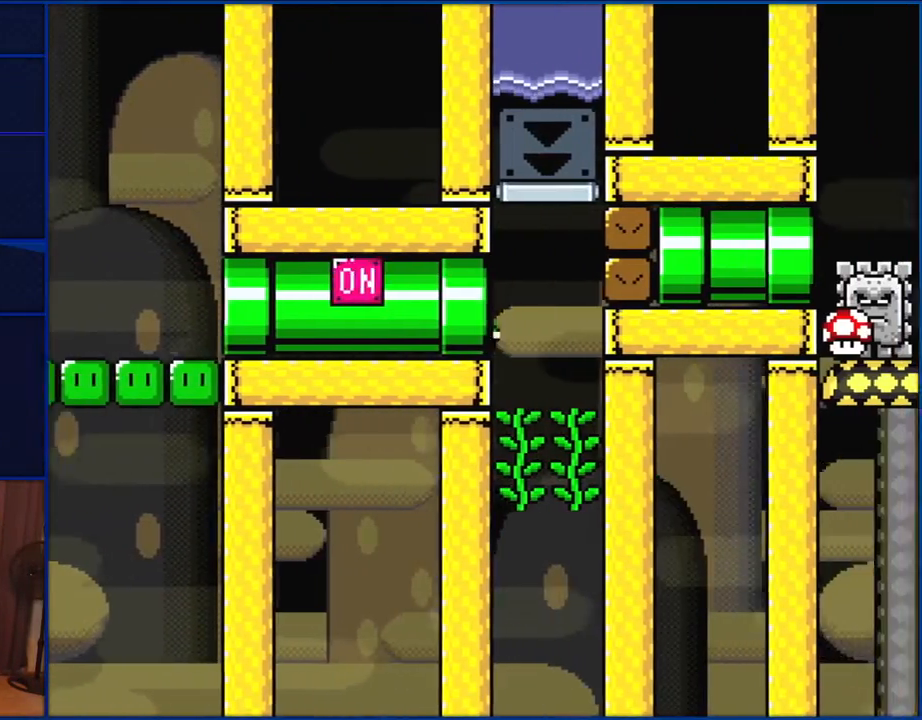
{"buttons": ["Y", "DPAD_UP", "DPAD_LEFT"], "events": [[117, "DPAD_UP", "down"], [150, "DPAD_LEFT", "down"], [150, "DPAD_RIGHT", "up"], [233, "Y", "up"], [333, "Y", "down"]]}
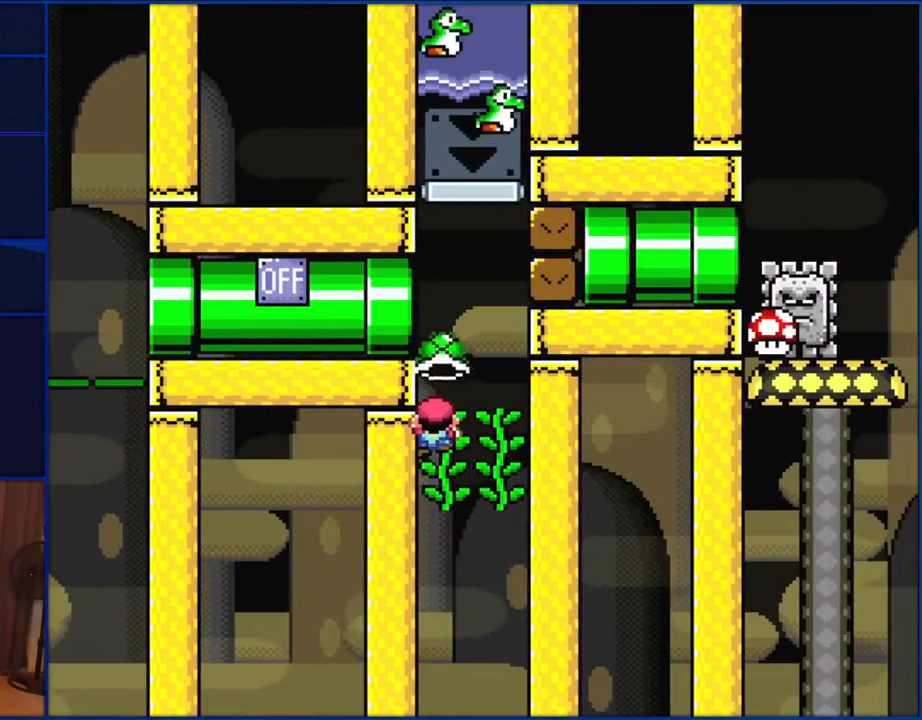
{"buttons": ["Y"], "events": [[200, "DPAD_UP", "up"], [233, "DPAD_LEFT", "up"]]}
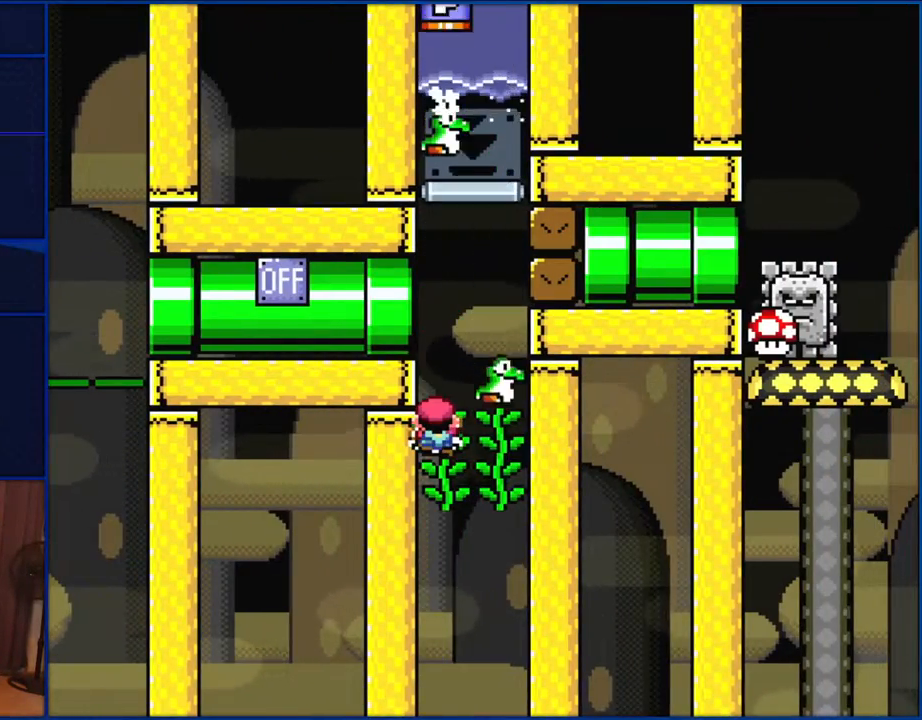
{"buttons": ["Y"], "events": [[100, "DPAD_RIGHT", "down"], [500, "DPAD_RIGHT", "up"]]}
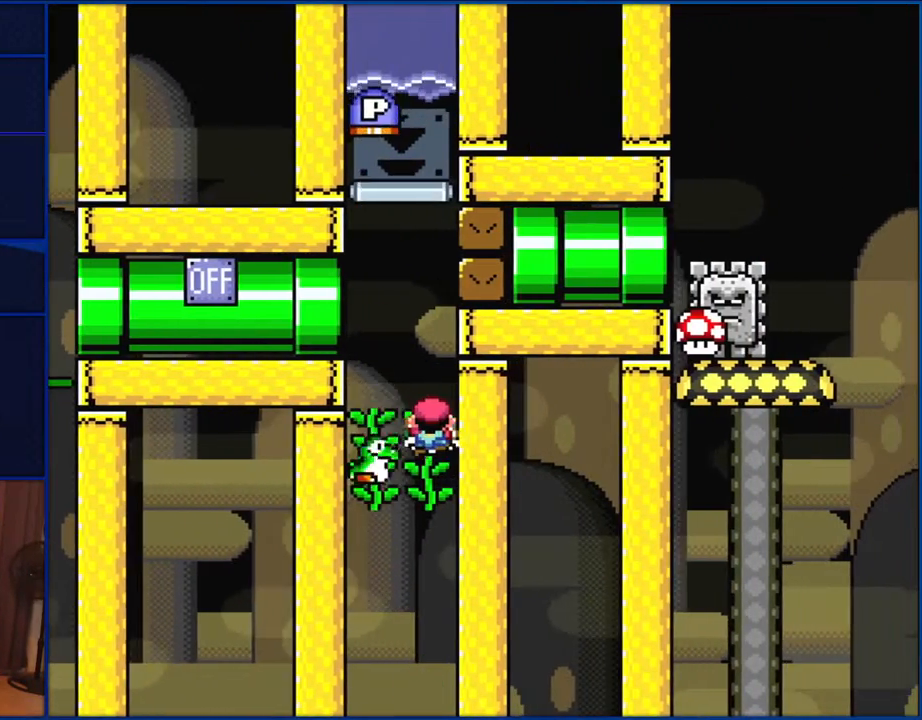
{"buttons": ["Y"], "events": [[83, "DPAD_LEFT", "down"], [400, "DPAD_LEFT", "up"]]}
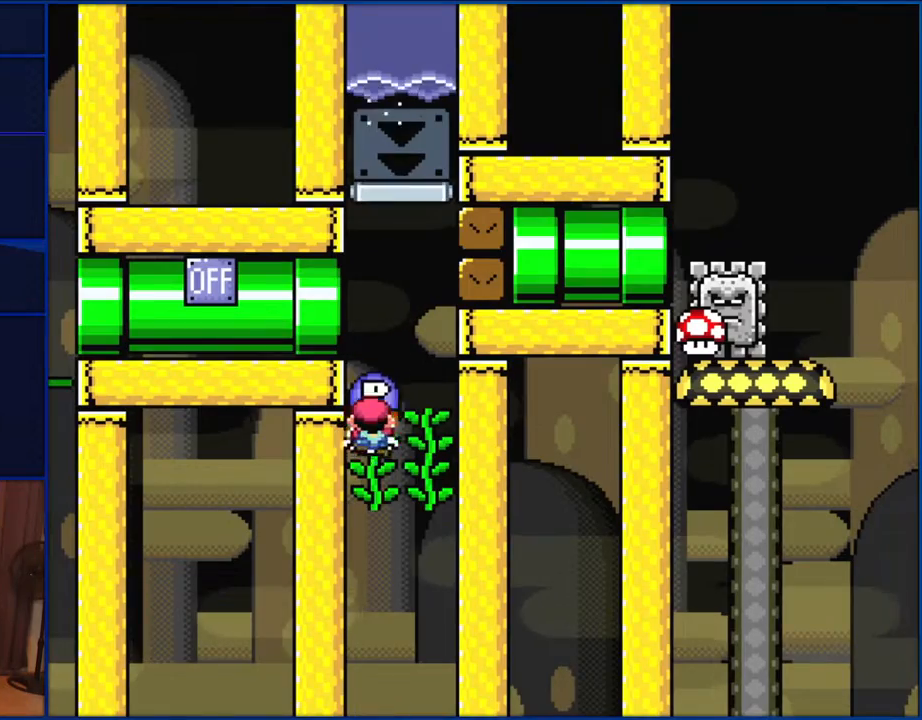
{"buttons": ["Y", "DPAD_UP", "DPAD_RIGHT"], "events": [[33, "DPAD_RIGHT", "down"], [117, "DPAD_UP", "down"], [200, "Y", "up"], [300, "DPAD_RIGHT", "up"], [300, "Y", "down"], [350, "DPAD_RIGHT", "down"]]}
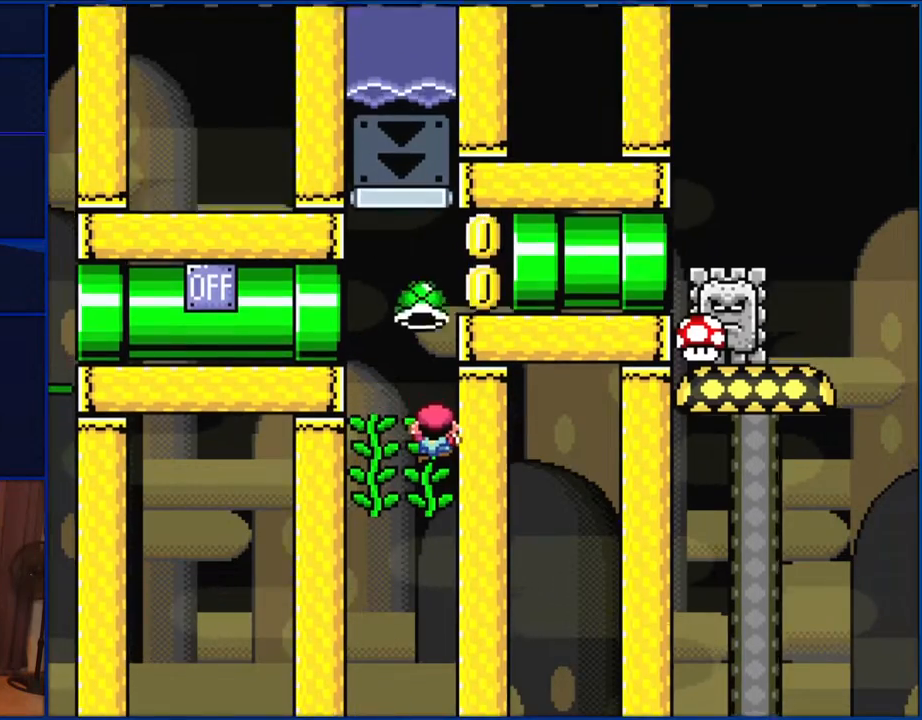
{"buttons": ["B", "Y", "DPAD_RIGHT"], "events": [[67, "DPAD_RIGHT", "up"], [67, "DPAD_UP", "up"], [133, "B", "down"], [233, "B", "up"], [233, "DPAD_RIGHT", "down"], [367, "B", "down"]]}
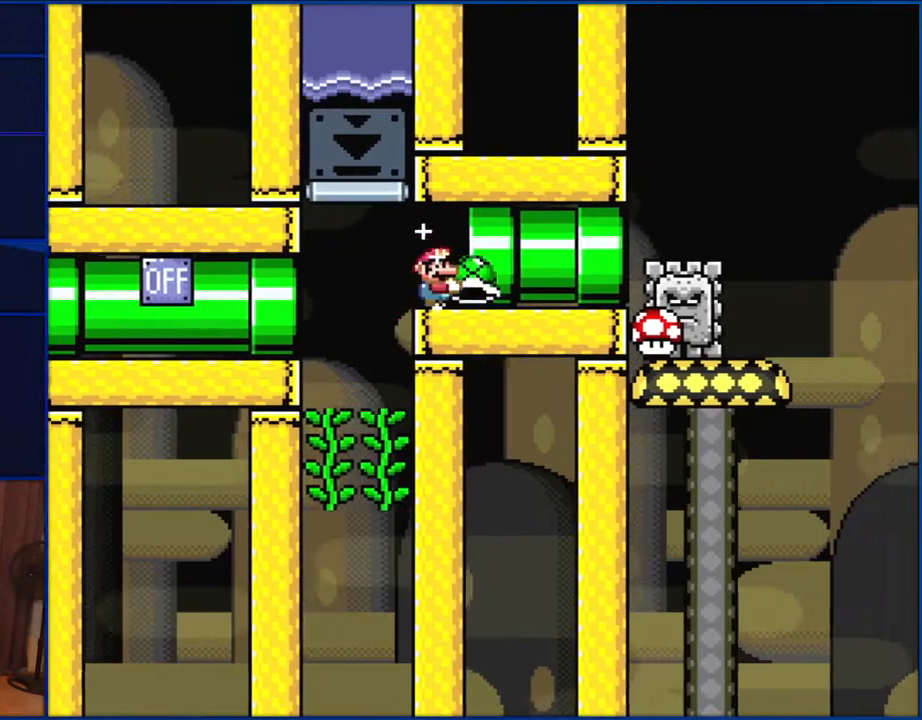
{"buttons": ["Y"], "events": [[350, "DPAD_RIGHT", "up"], [367, "B", "up"]]}
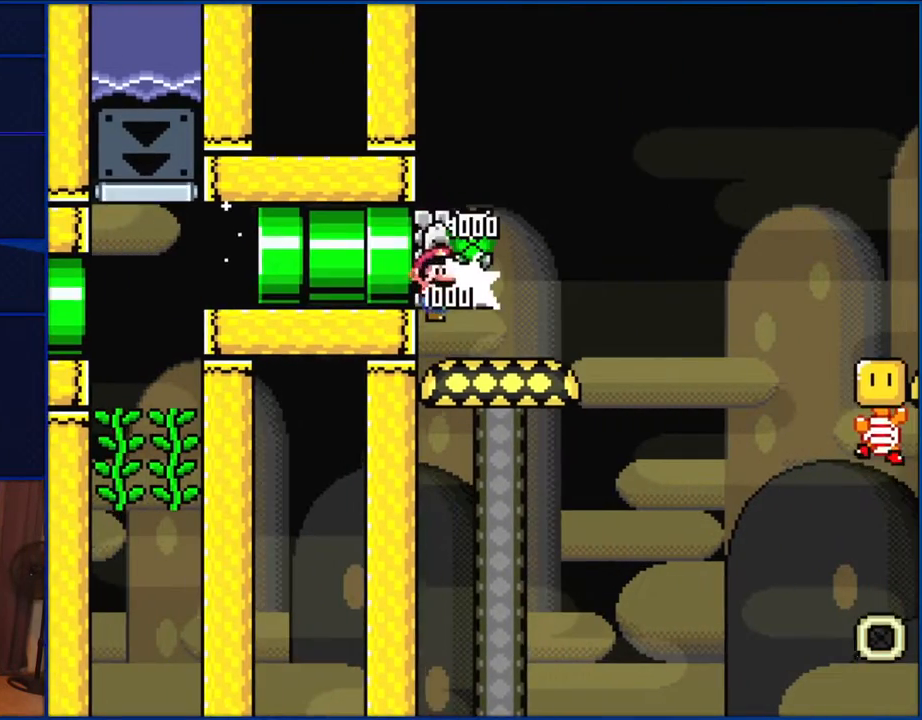
{"buttons": ["X"], "events": [[267, "Y", "up"], [400, "X", "down"]]}
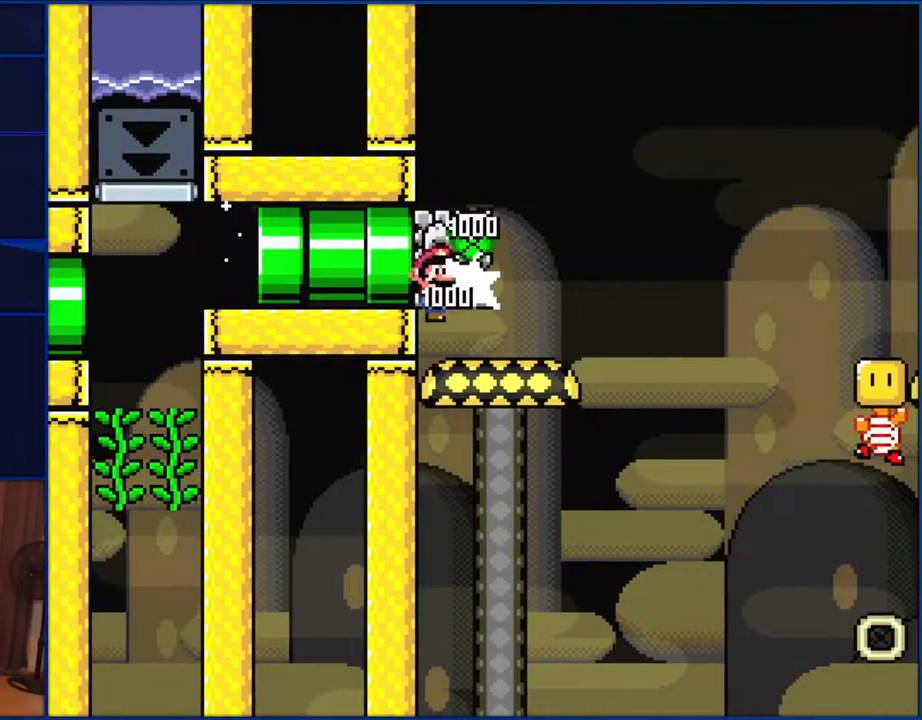
{"buttons": ["X", "DPAD_RIGHT"], "events": [[167, "DPAD_RIGHT", "down"]]}
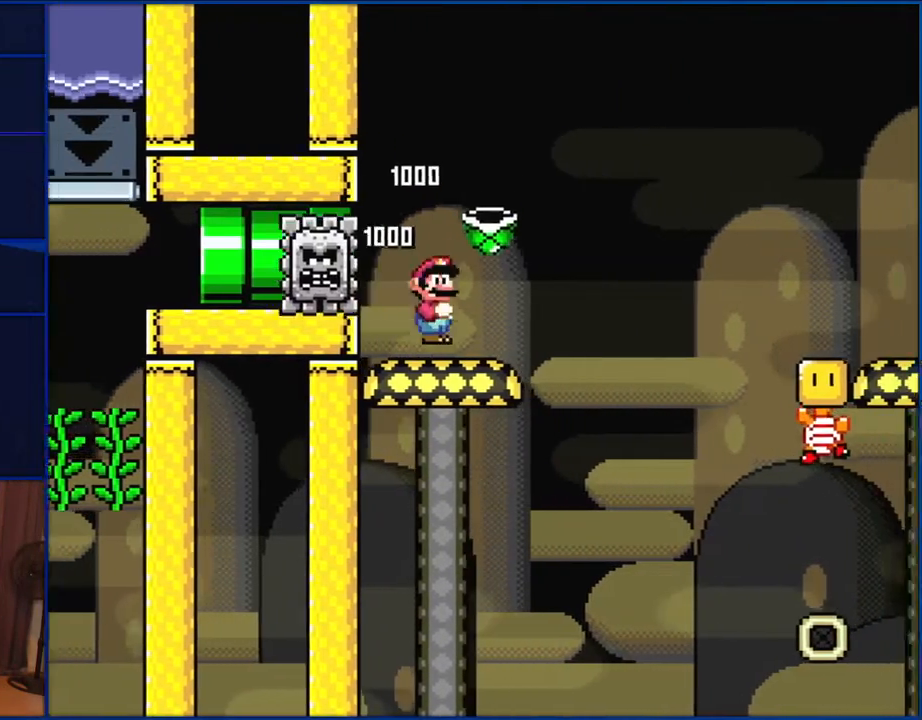
{"buttons": ["A", "X", "DPAD_RIGHT"], "events": [[83, "A", "down"]]}
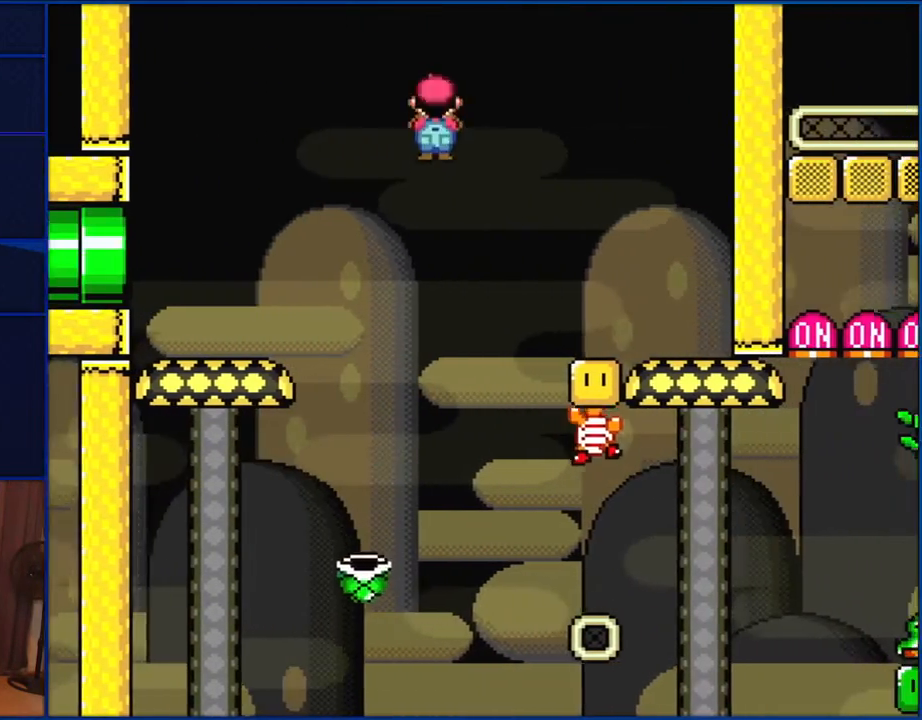
{"buttons": ["A", "X"], "events": [[167, "A", "up"], [467, "A", "down"], [500, "DPAD_RIGHT", "up"]]}
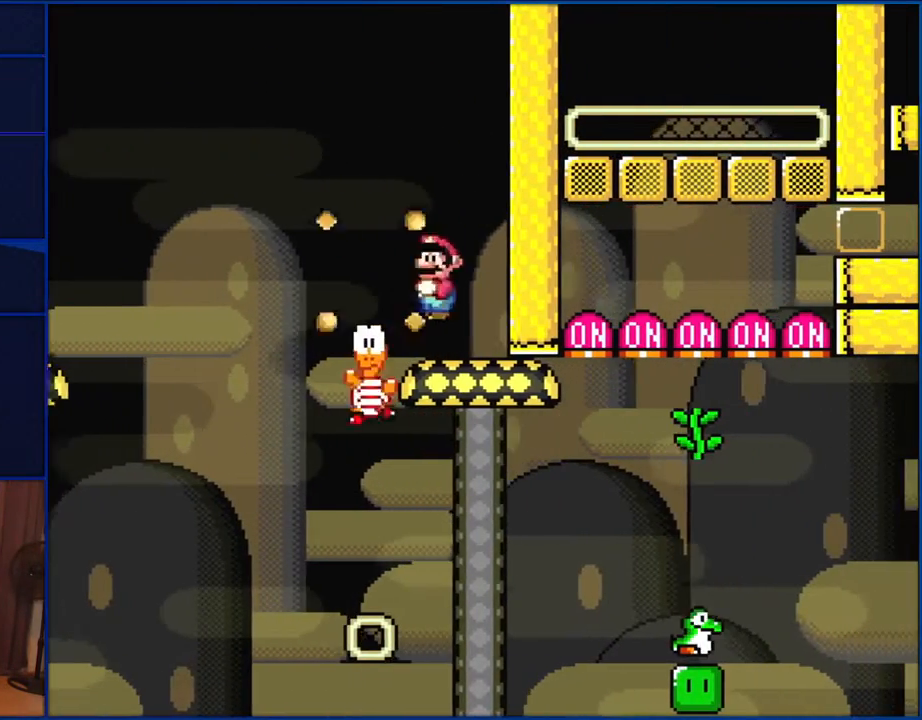
{"buttons": ["Y", "DPAD_DOWN", "DPAD_LEFT"], "events": [[33, "DPAD_LEFT", "down"], [167, "A", "up"], [250, "DPAD_DOWN", "down"], [250, "DPAD_LEFT", "up"], [250, "X", "up"], [300, "Y", "down"], [383, "B", "down"], [400, "DPAD_LEFT", "down"], [467, "B", "up"]]}
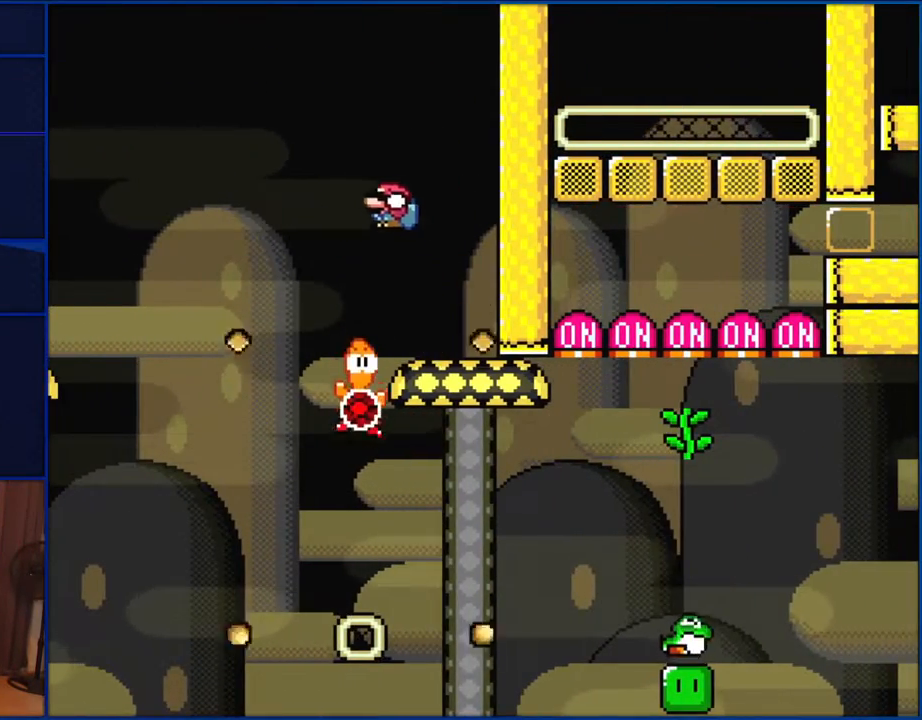
{"buttons": ["Y", "DPAD_DOWN", "DPAD_RIGHT"], "events": [[33, "B", "down"], [267, "DPAD_LEFT", "up"], [300, "DPAD_RIGHT", "down"], [500, "B", "up"]]}
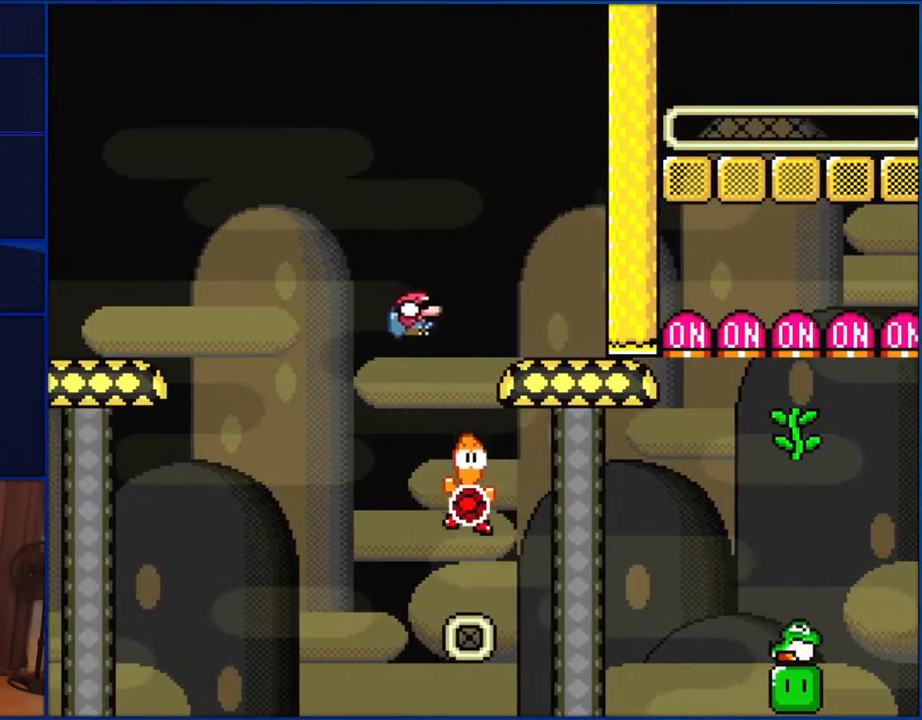
{"buttons": ["B", "Y", "DPAD_DOWN", "DPAD_RIGHT"], "events": [[367, "B", "down"]]}